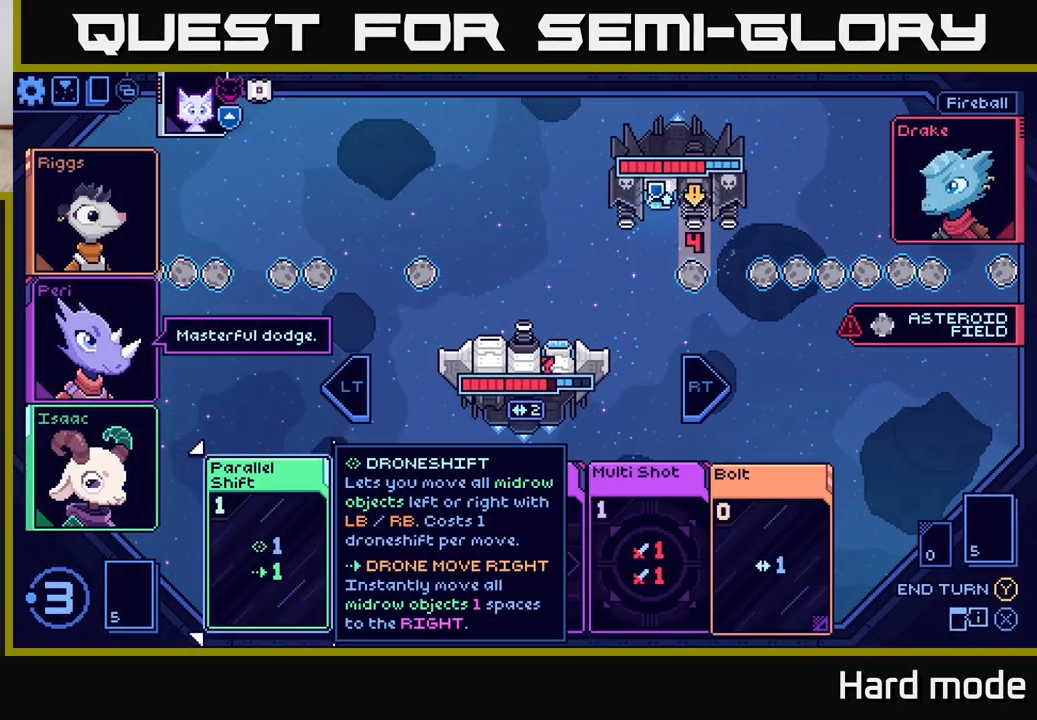
Gameplay with a controller (Xbox layout); each line is a JSON object with the inputs held at the frame after it. "events" lists button and stick changes between this image and that frame as [ms after this image, input, new state], when the widget could be followed in between.
{"buttons": [], "left_stick": "right", "right_stick": "center", "events": [[233, "left_stick", "right"], [400, "left_stick", "center"], [500, "left_stick", "right"]]}
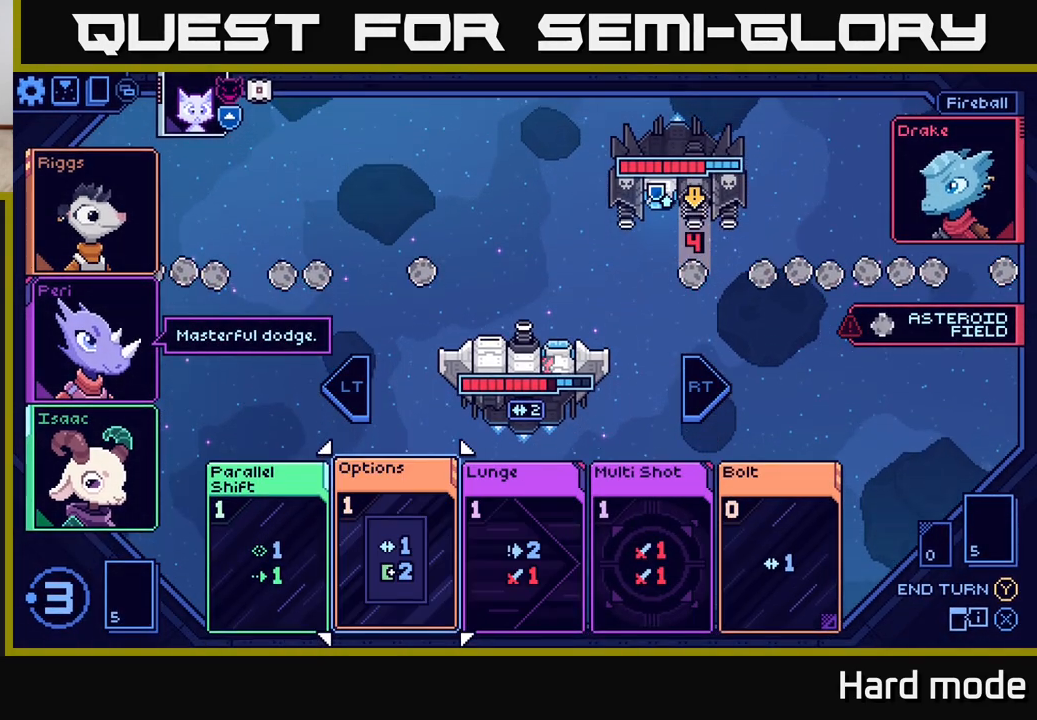
{"buttons": [], "left_stick": "center", "right_stick": "center", "events": [[150, "left_stick", "center"], [250, "left_stick", "right"], [400, "left_stick", "center"]]}
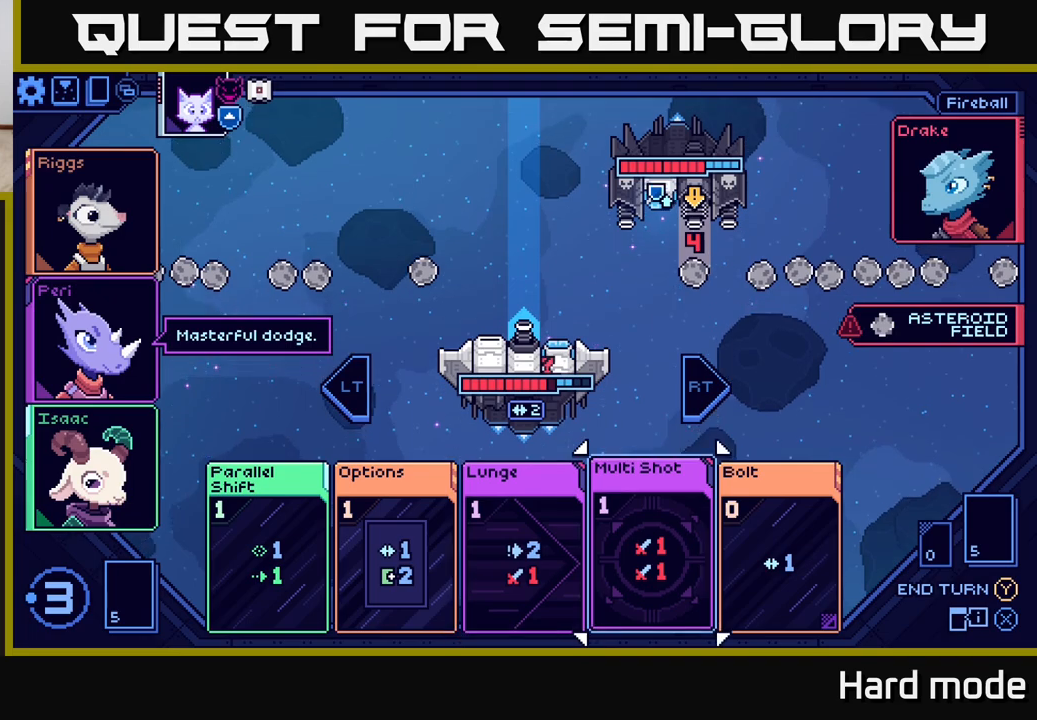
{"buttons": [], "left_stick": "center", "right_stick": "center", "events": [[83, "left_stick", "left"], [217, "left_stick", "center"]]}
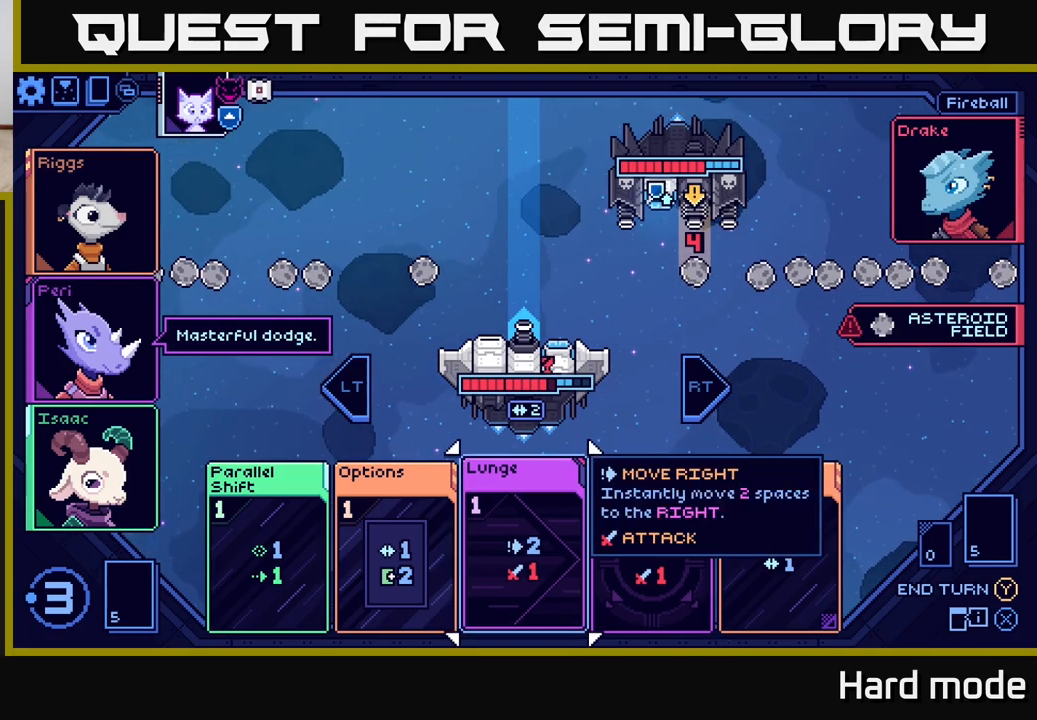
{"buttons": [], "left_stick": "center", "right_stick": "center", "events": [[300, "left_stick", "right"], [500, "left_stick", "center"]]}
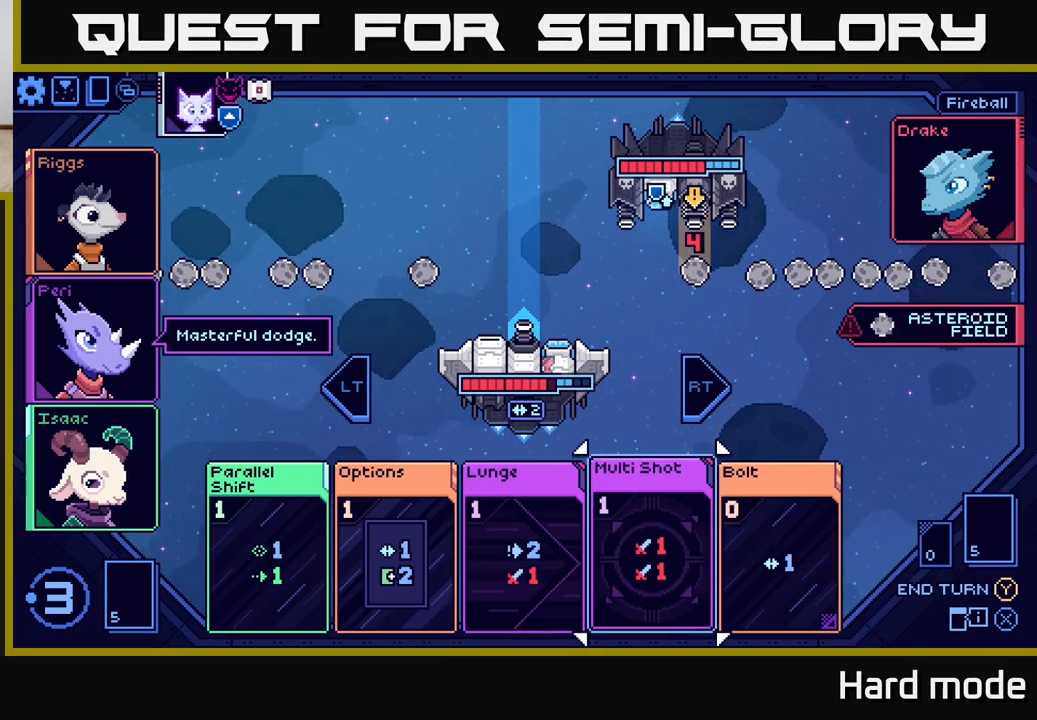
{"buttons": [], "left_stick": "center", "right_stick": "center", "events": []}
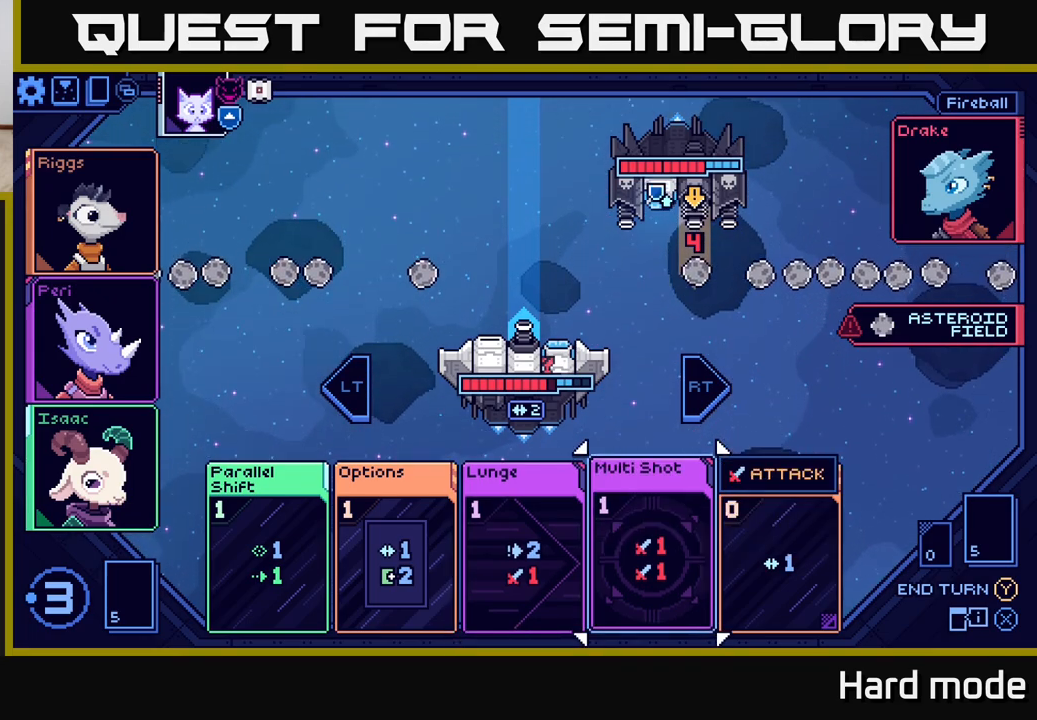
{"buttons": [], "left_stick": "center", "right_stick": "center", "events": []}
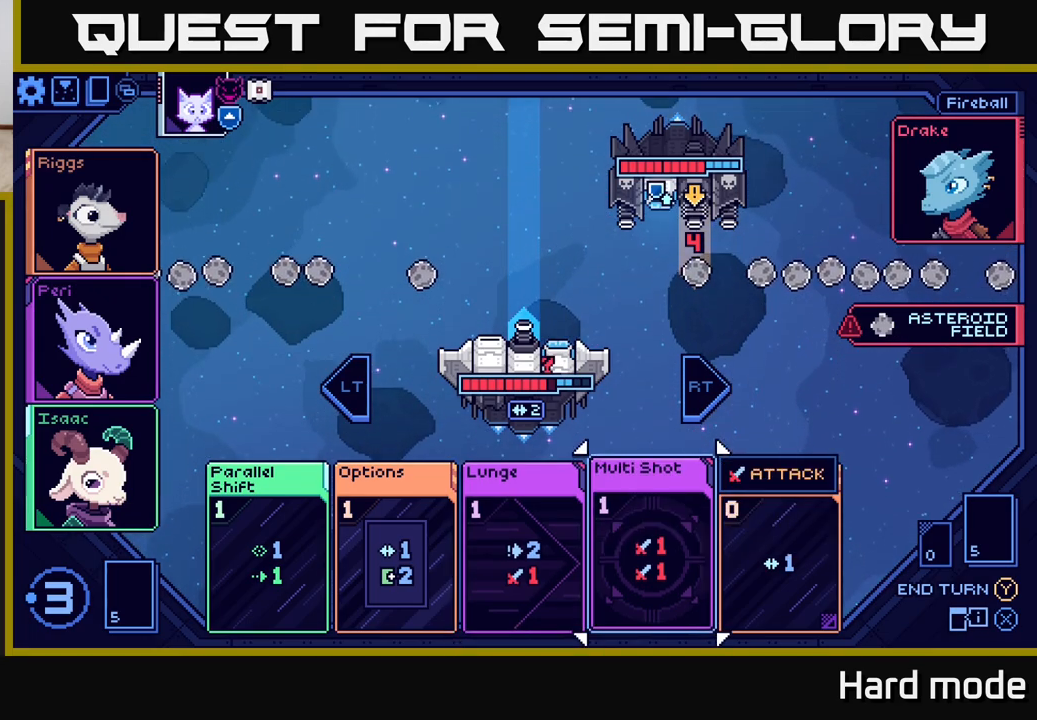
{"buttons": [], "left_stick": "center", "right_stick": "center", "events": []}
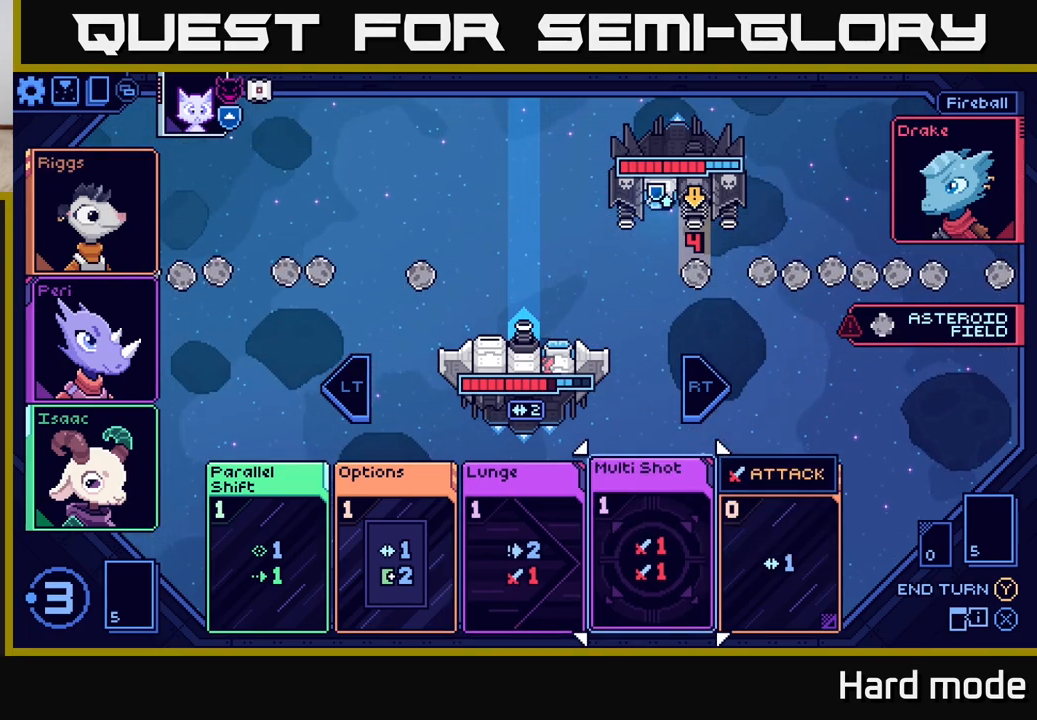
{"buttons": [], "left_stick": "center", "right_stick": "center", "events": []}
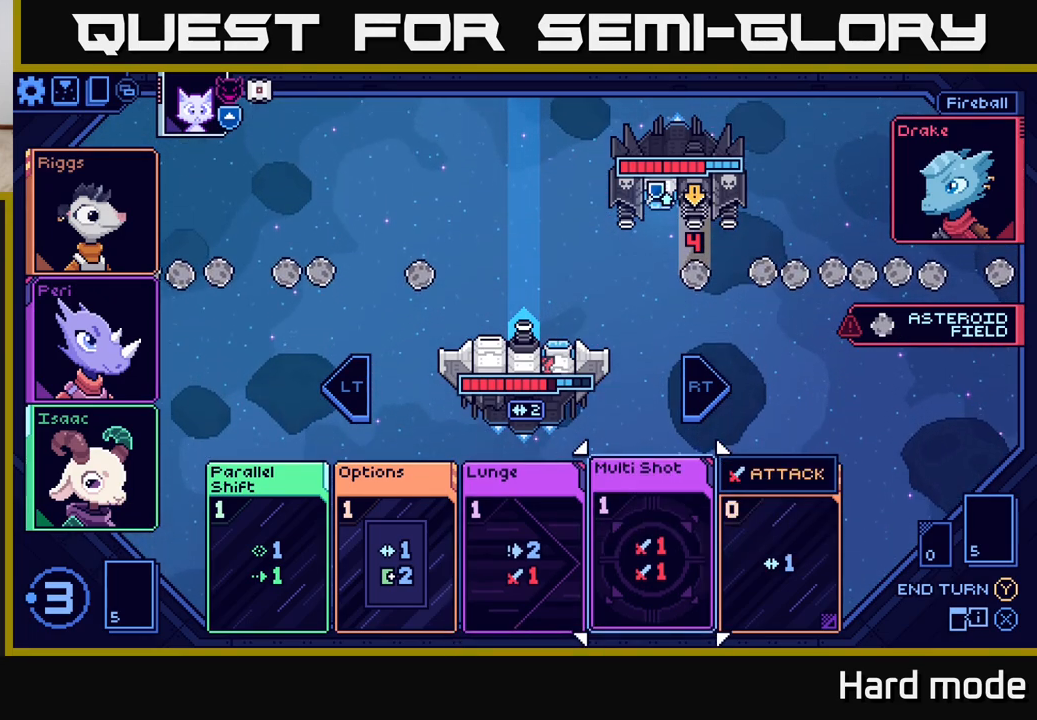
{"buttons": [], "left_stick": "center", "right_stick": "center", "events": []}
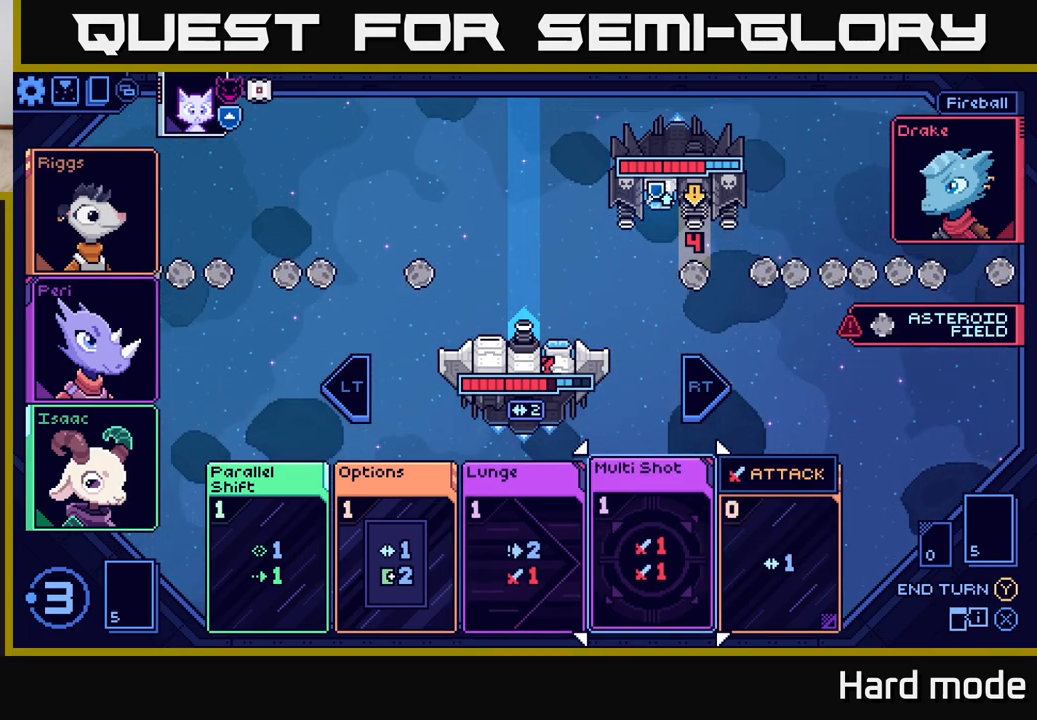
{"buttons": [], "left_stick": "center", "right_stick": "center", "events": []}
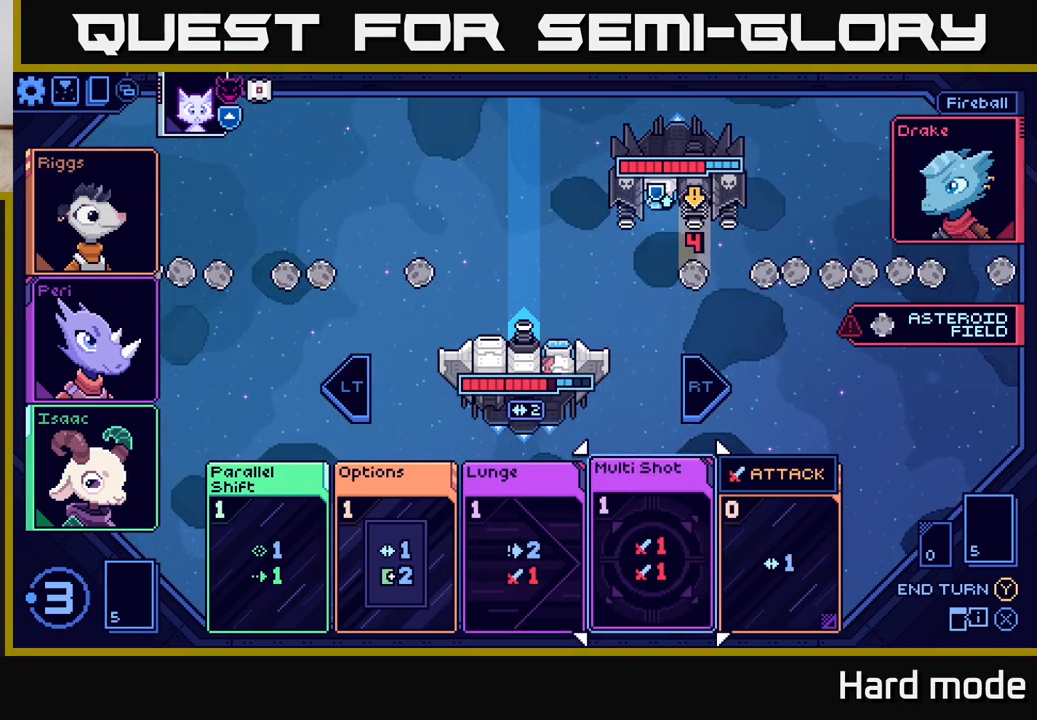
{"buttons": [], "left_stick": "center", "right_stick": "center", "events": []}
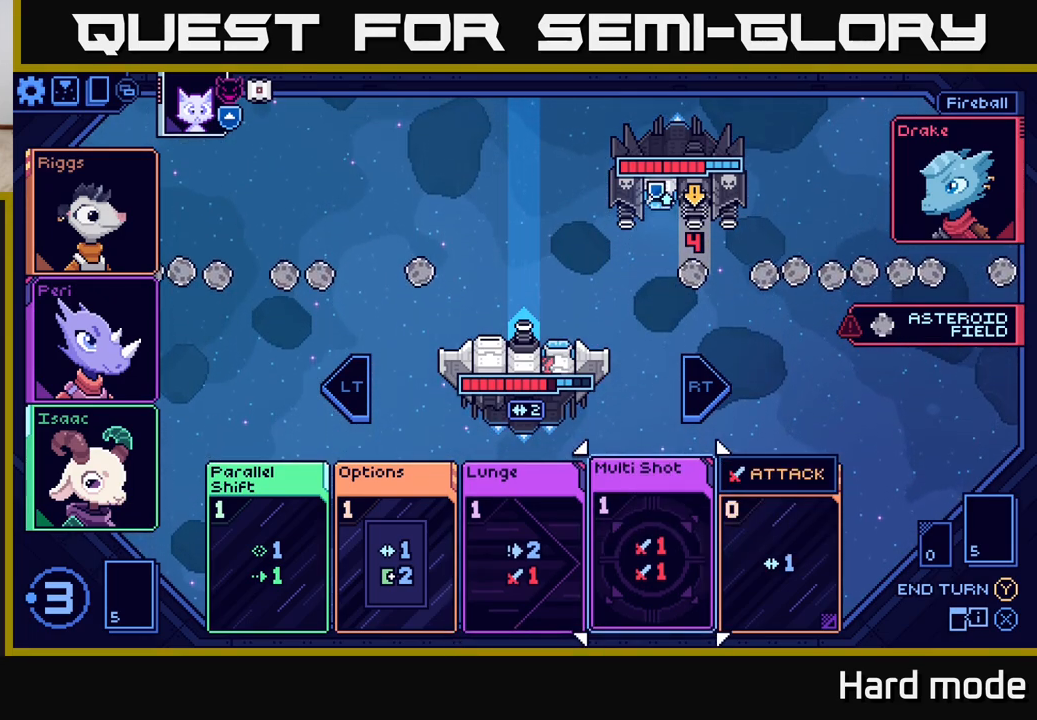
{"buttons": [], "left_stick": "center", "right_stick": "center", "events": []}
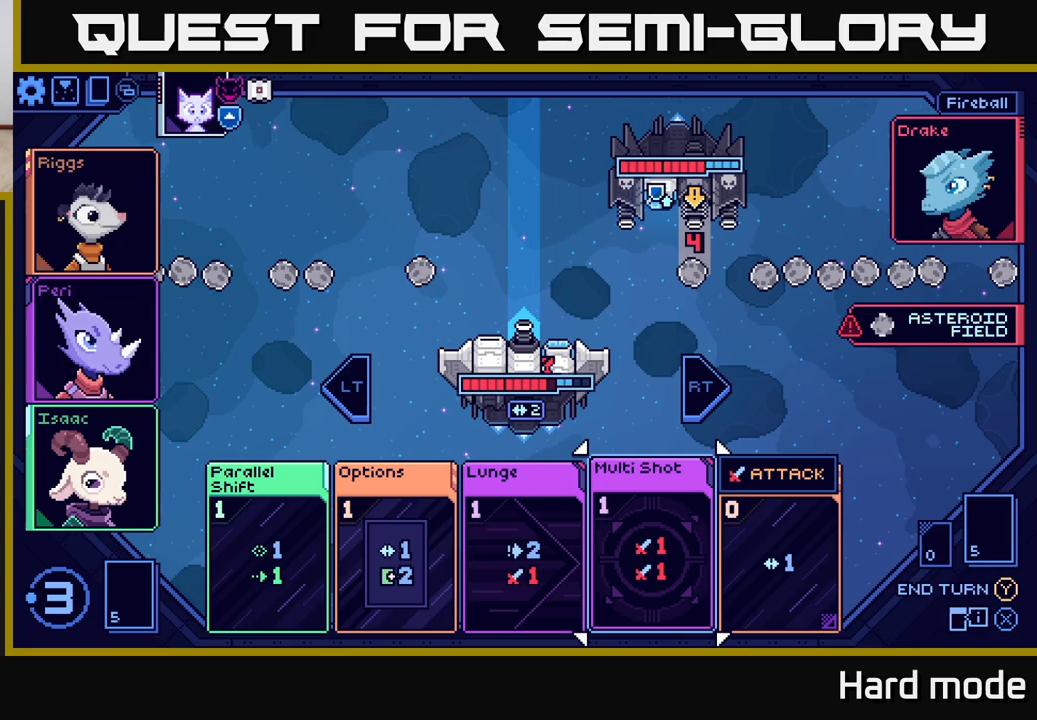
{"buttons": [], "left_stick": "center", "right_stick": "center", "events": [[250, "left_stick", "right"], [433, "left_stick", "center"]]}
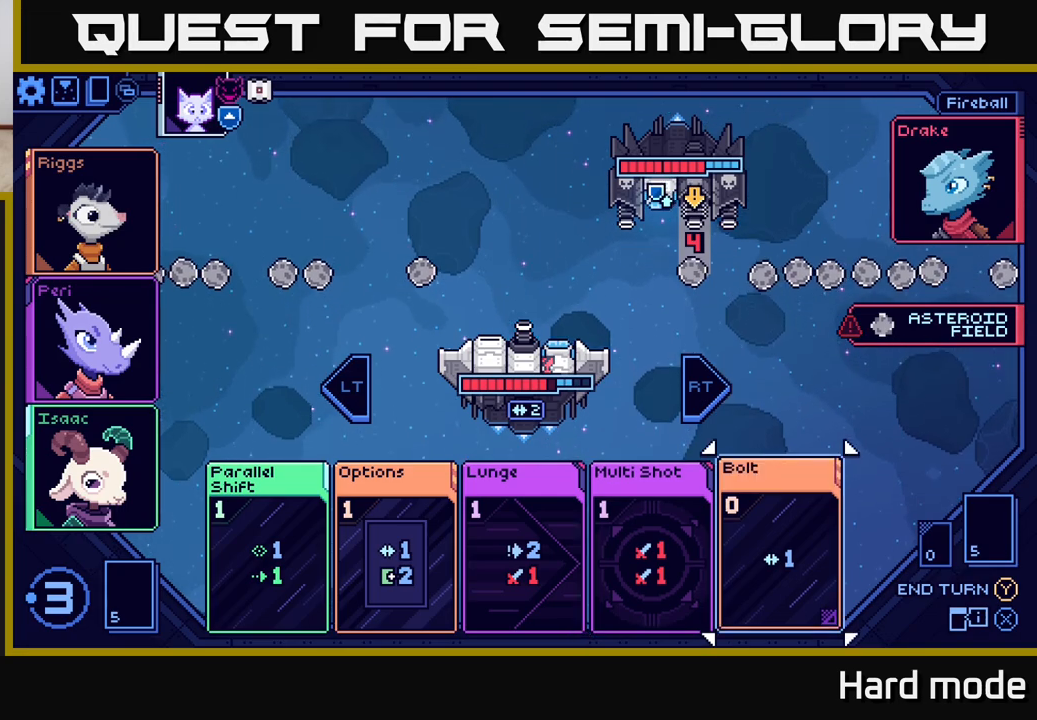
{"buttons": [], "left_stick": "up-left", "right_stick": "center", "events": [[33, "left_stick", "right"], [183, "left_stick", "up"], [300, "left_stick", "center"], [417, "left_stick", "up-left"]]}
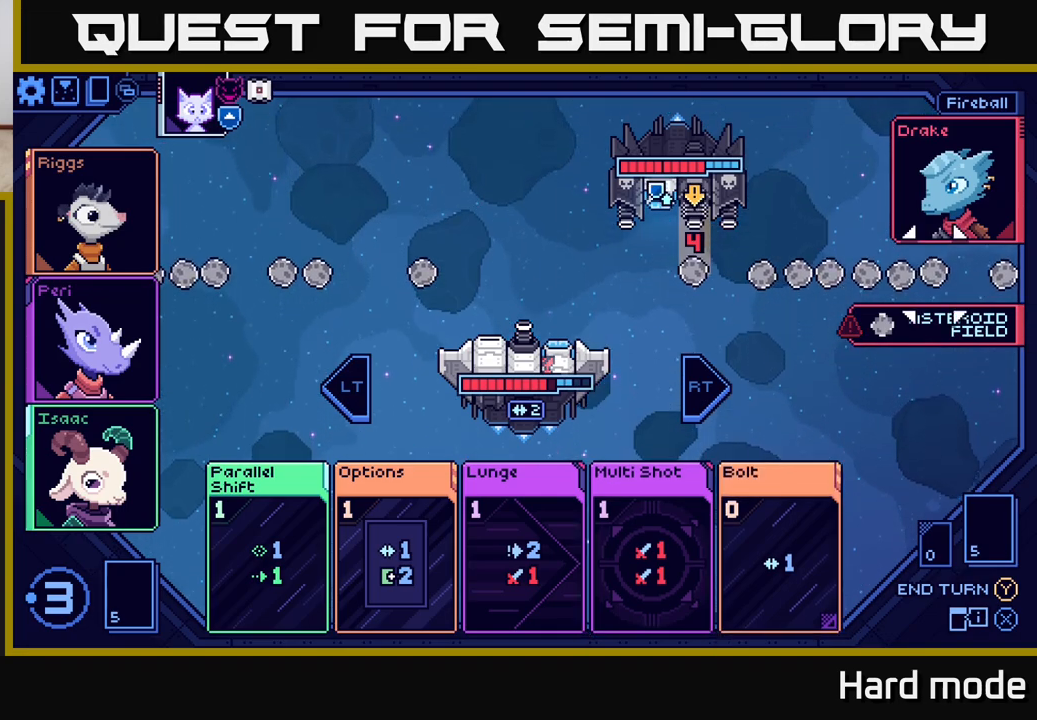
{"buttons": [], "left_stick": "left", "right_stick": "center", "events": [[33, "left_stick", "center"], [217, "left_stick", "left"], [383, "left_stick", "center"], [483, "left_stick", "left"]]}
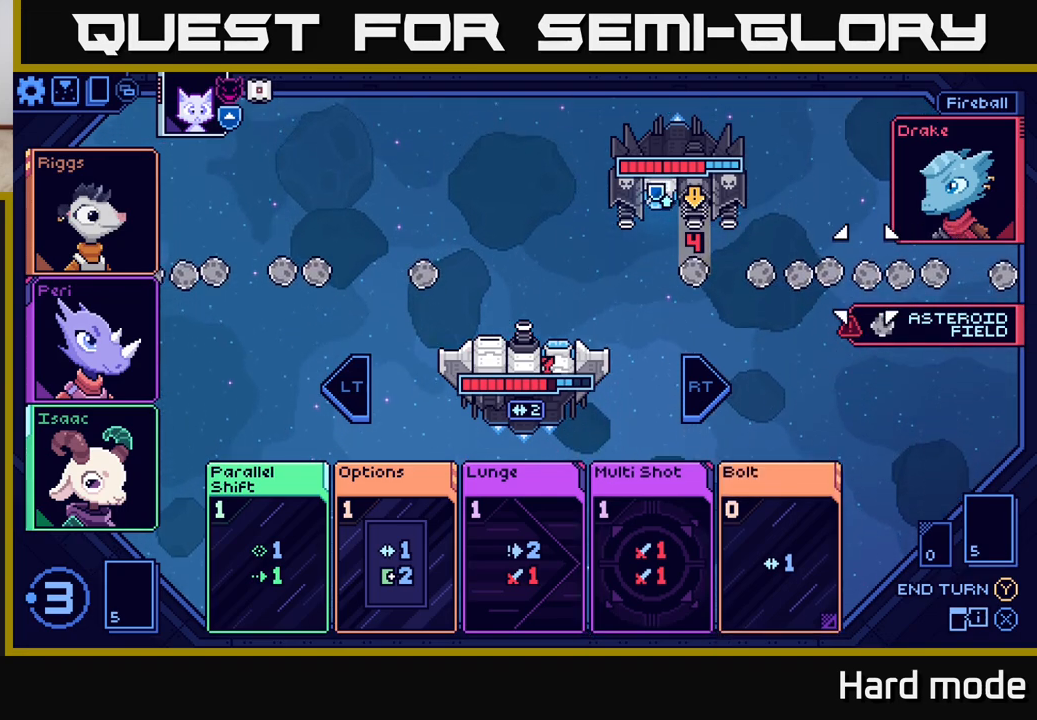
{"buttons": [], "left_stick": "left", "right_stick": "center", "events": [[117, "left_stick", "center"], [200, "left_stick", "left"], [350, "left_stick", "center"], [433, "left_stick", "left"]]}
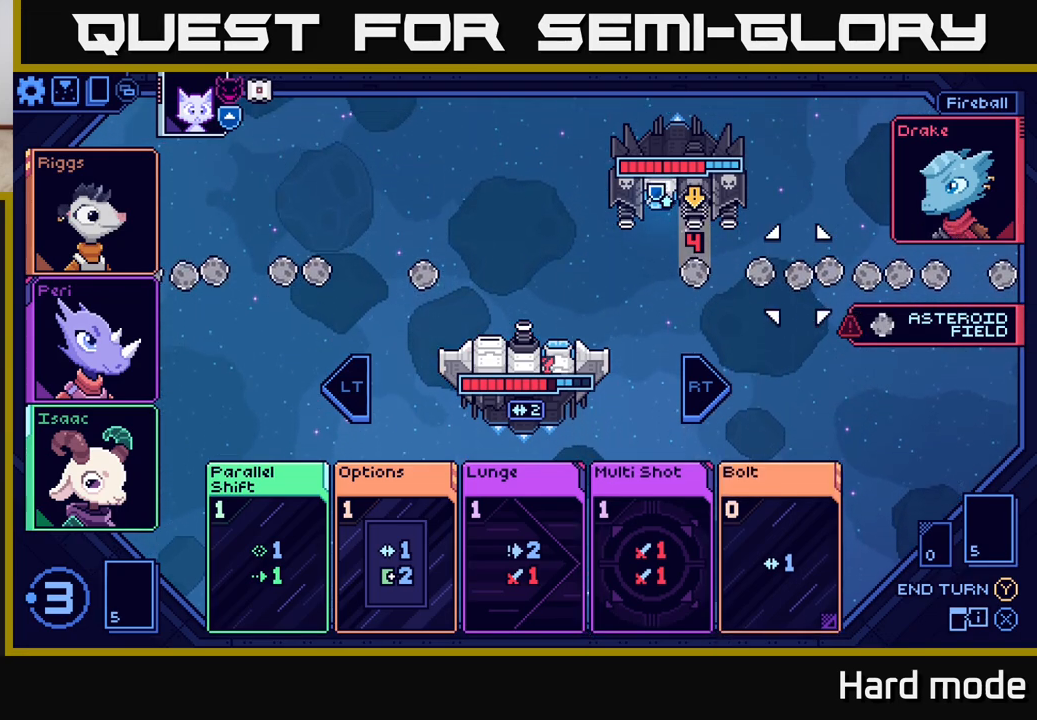
{"buttons": [], "left_stick": "up-left", "right_stick": "center", "events": [[83, "left_stick", "center"], [183, "left_stick", "left"], [350, "left_stick", "center"], [467, "left_stick", "up-left"]]}
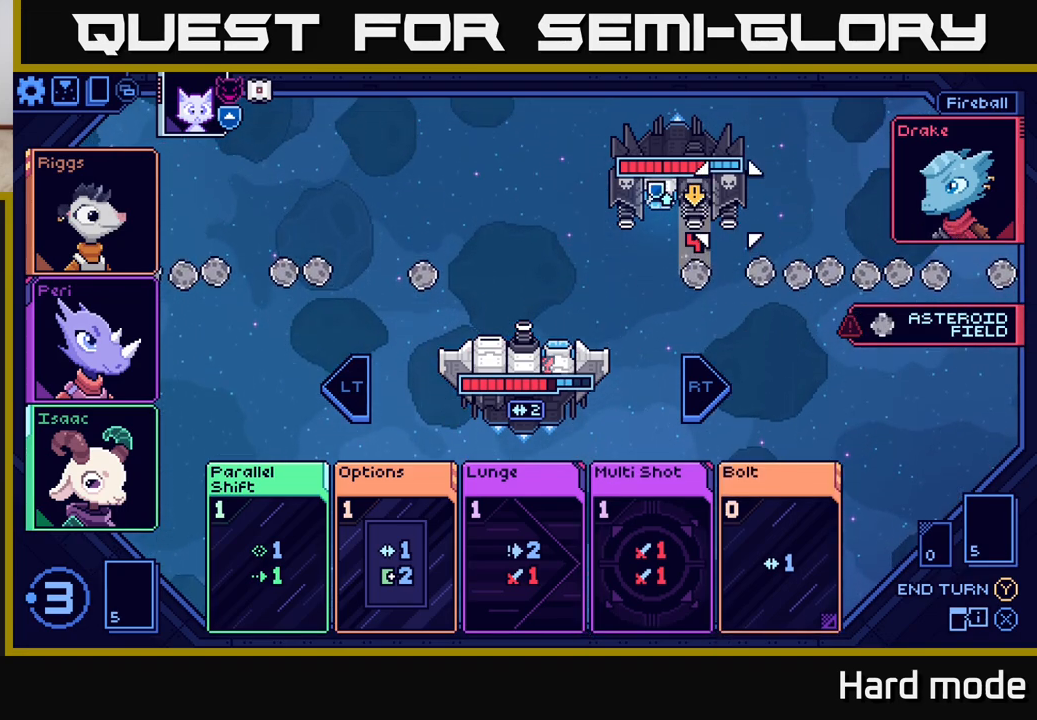
{"buttons": [], "left_stick": "center", "right_stick": "center", "events": [[100, "left_stick", "center"], [300, "left_stick", "left"], [433, "left_stick", "center"]]}
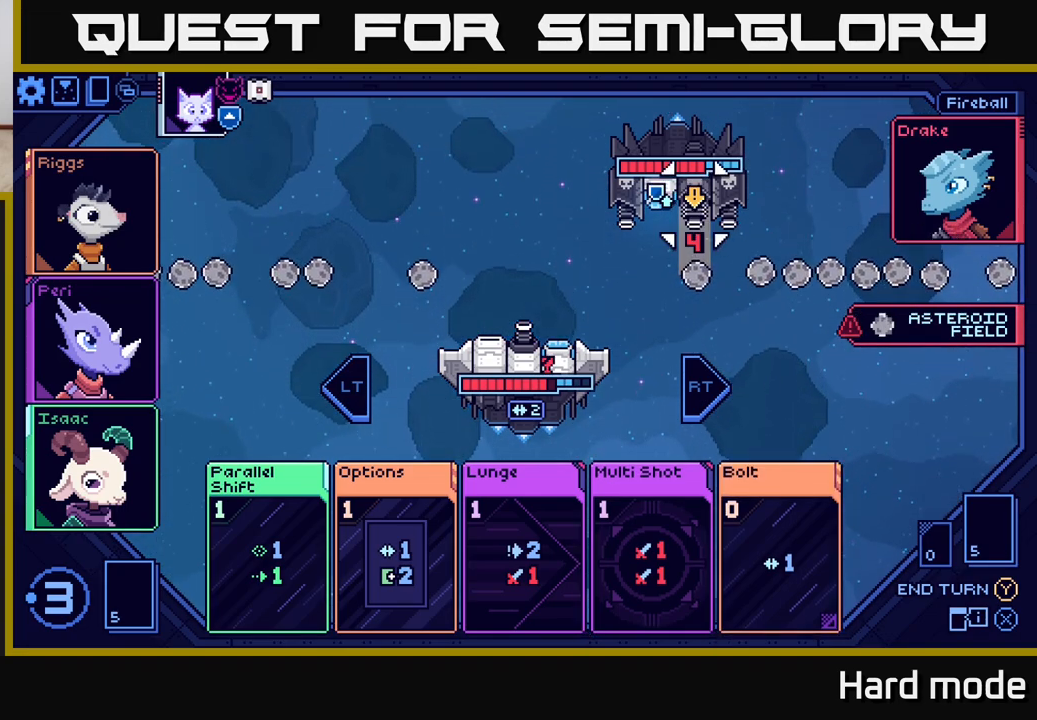
{"buttons": [], "left_stick": "center", "right_stick": "center", "events": [[67, "left_stick", "down"], [200, "left_stick", "center"], [317, "left_stick", "down"], [450, "left_stick", "center"]]}
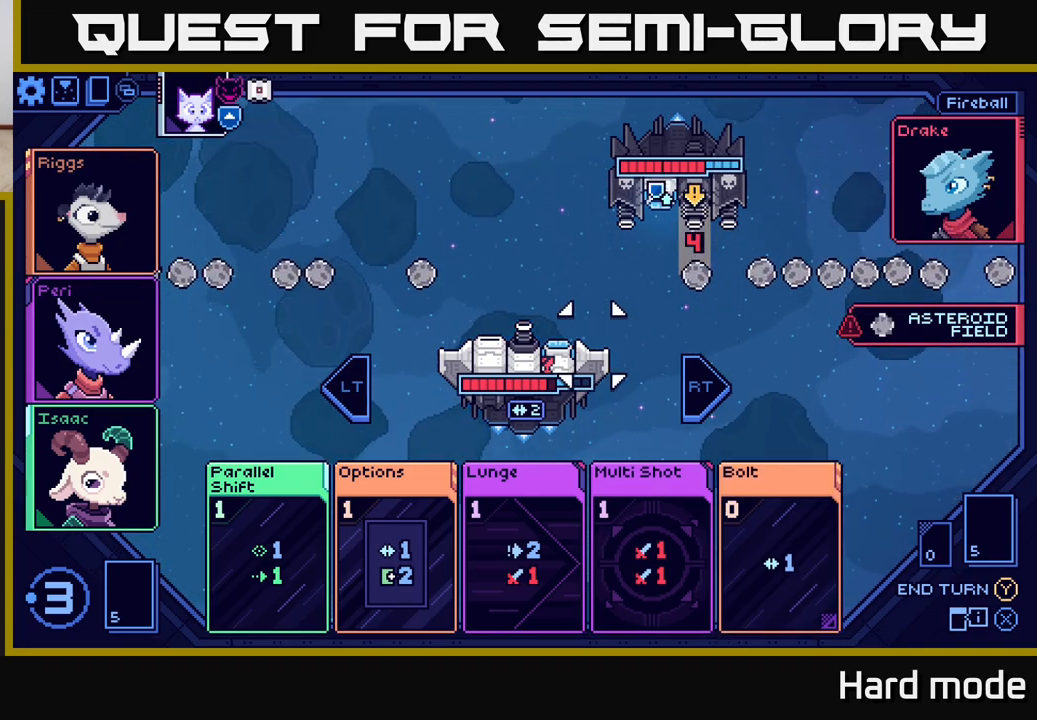
{"buttons": [], "left_stick": "center", "right_stick": "center", "events": [[67, "left_stick", "down"], [217, "left_stick", "center"], [333, "left_stick", "down"], [500, "left_stick", "center"]]}
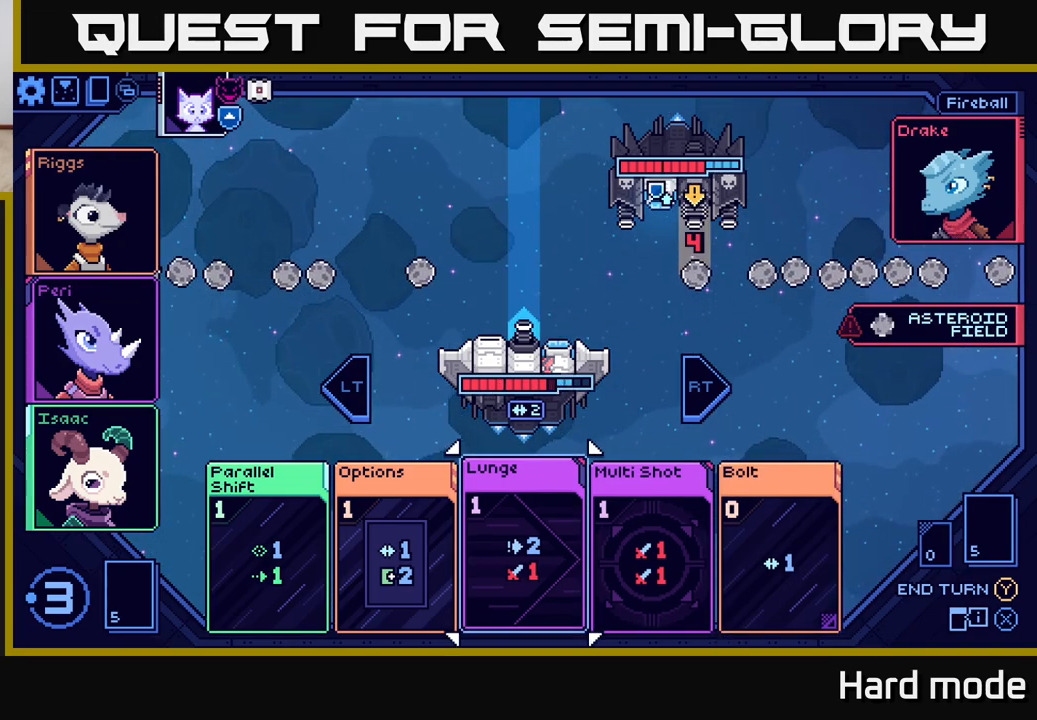
{"buttons": [], "left_stick": "right", "right_stick": "center", "events": [[117, "left_stick", "down"], [233, "left_stick", "center"], [367, "left_stick", "right"]]}
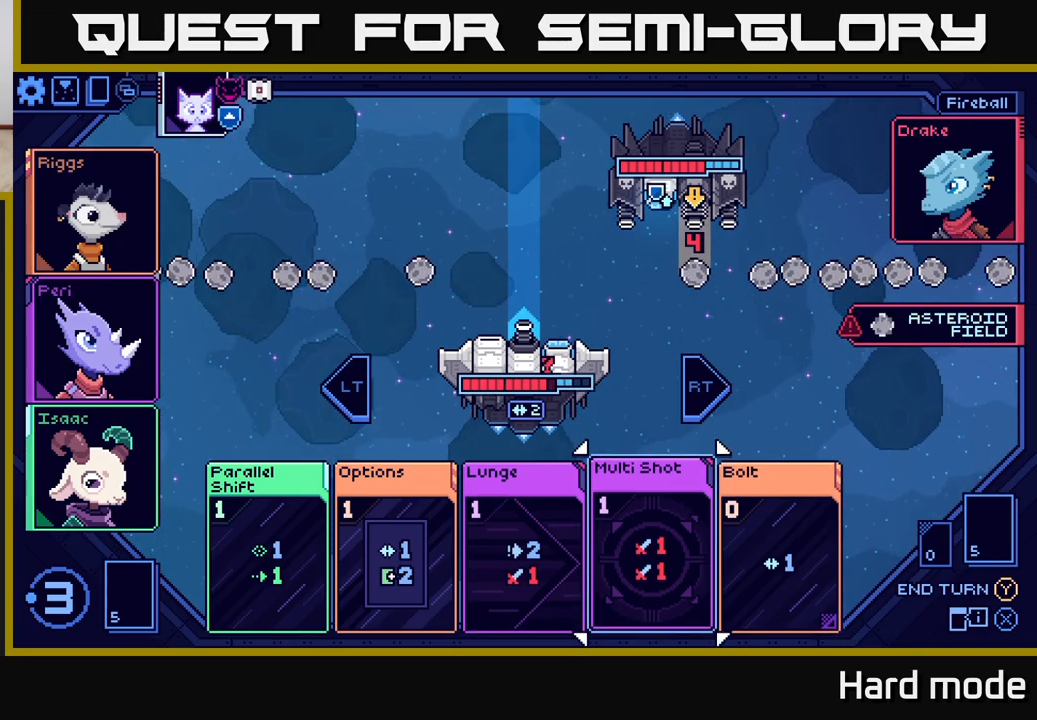
{"buttons": [], "left_stick": "center", "right_stick": "center", "events": [[17, "left_stick", "center"], [100, "left_stick", "right"], [267, "left_stick", "center"], [417, "A", "down"], [500, "A", "up"]]}
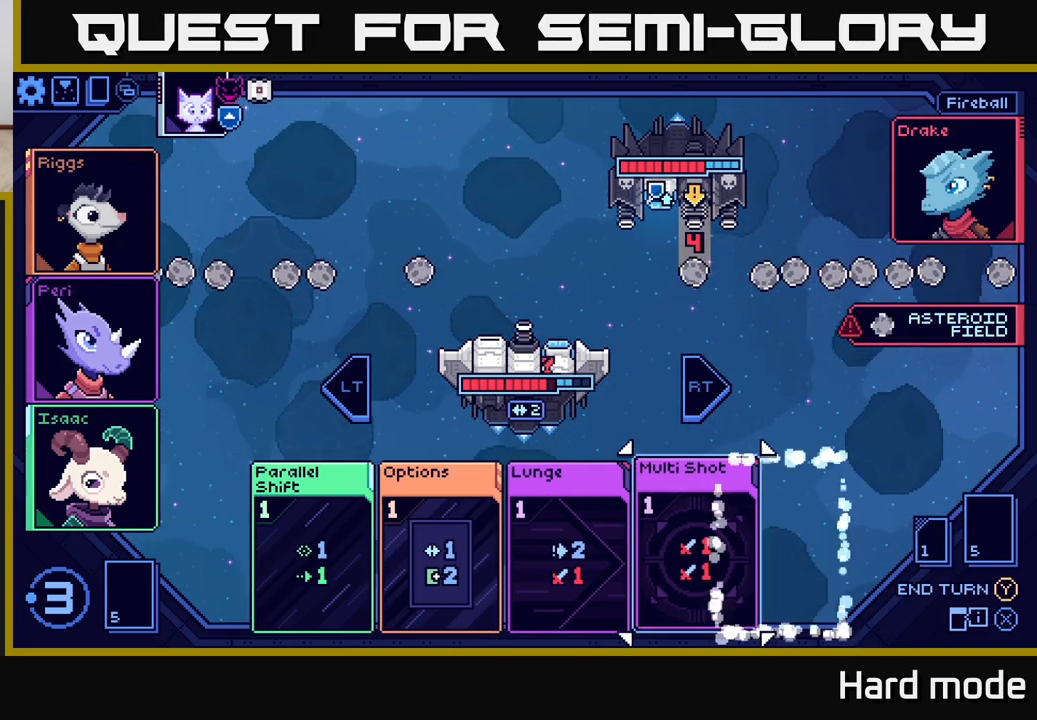
{"buttons": [], "left_stick": "left", "right_stick": "center", "events": [[400, "left_stick", "left"]]}
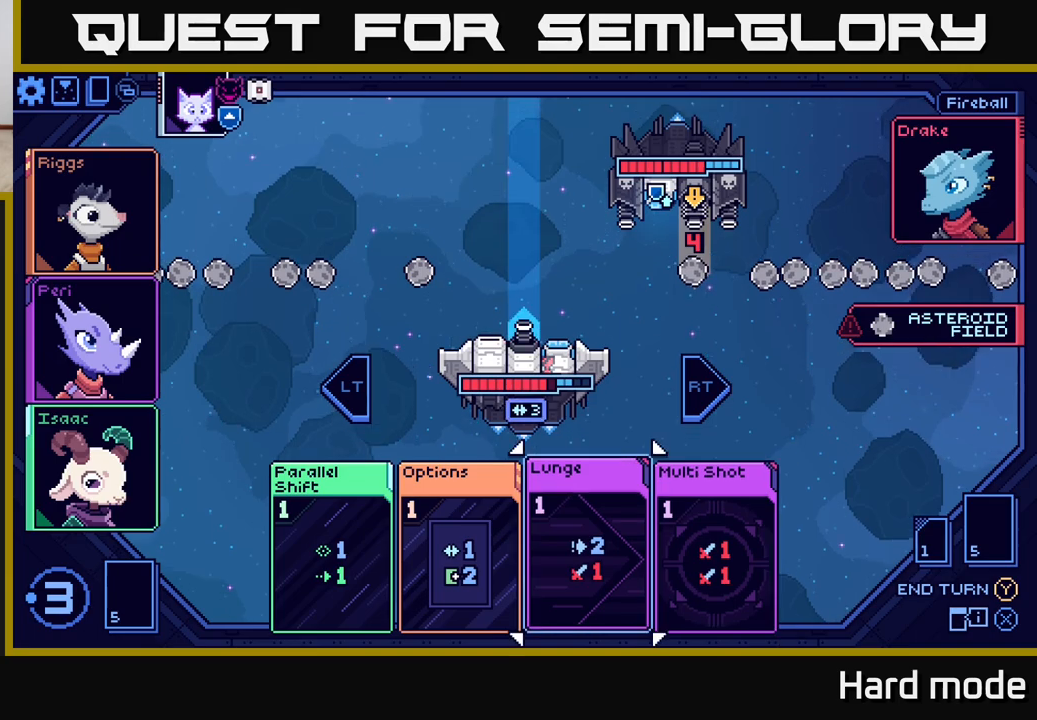
{"buttons": [], "left_stick": "center", "right_stick": "center", "events": [[50, "left_stick", "center"], [133, "left_stick", "left"], [283, "left_stick", "center"]]}
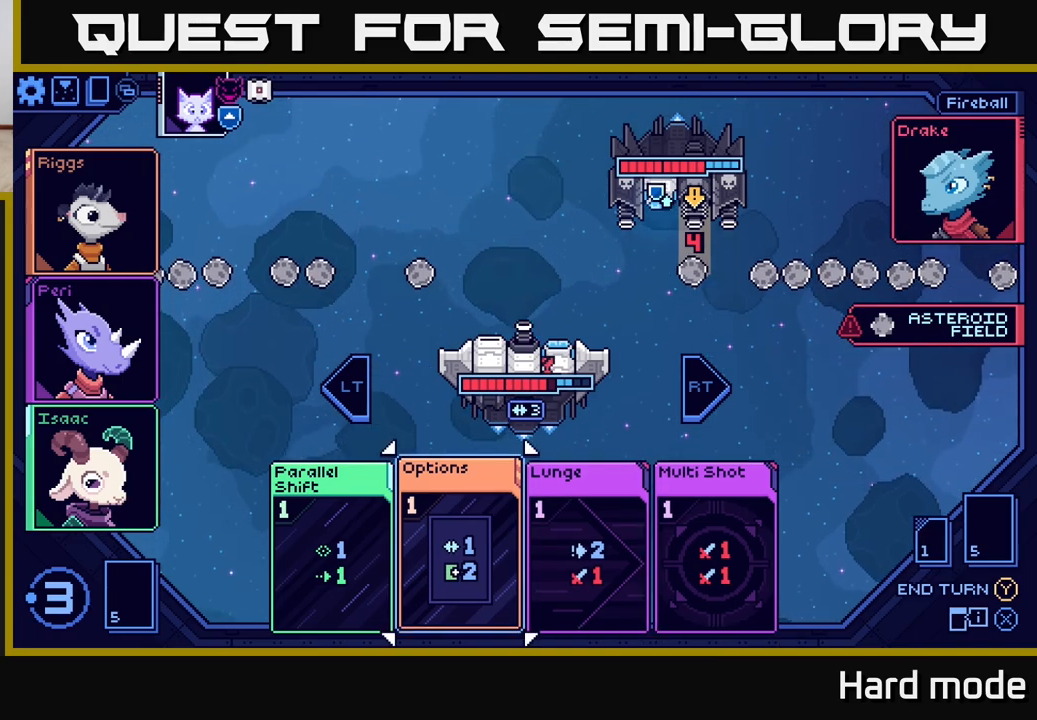
{"buttons": [], "left_stick": "center", "right_stick": "center", "events": [[200, "A", "down"], [267, "A", "up"]]}
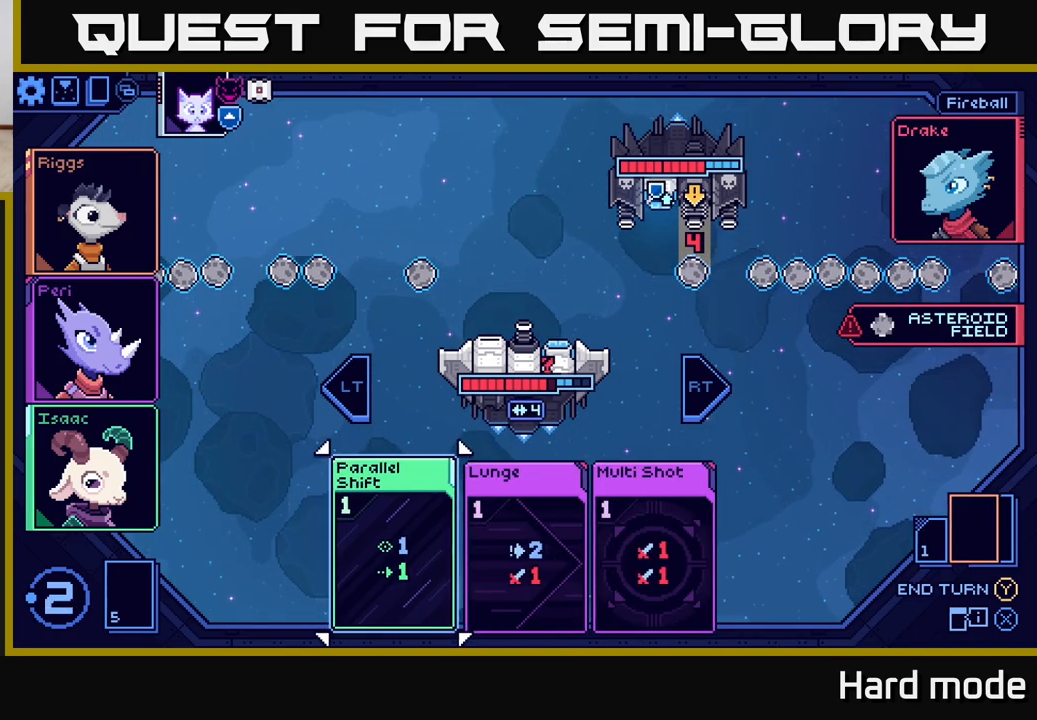
{"buttons": [], "left_stick": "center", "right_stick": "center", "events": []}